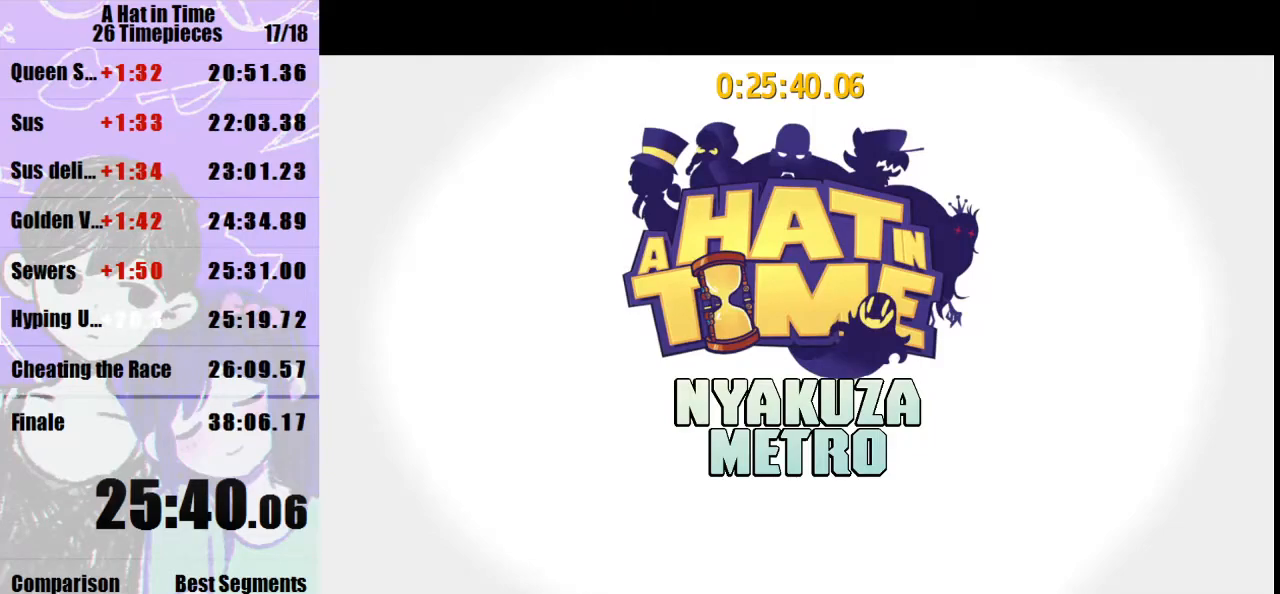
Gameplay with keyboard and mouse; each line is a JSON object with the keys and mouse buttons held at the frame after it. "events" lists presses ("down") and releases ("up") of "a", "d", "e", "lagwarps", "luigi", "q", "s", "shift", "space", "w", "mouse_left", "mouse_right", "mouse_wheel_up" and "mouse_wheel_down" between this image and that frame as [ms after this image, input, new state], when the widget could be followed in between. "mouse_left", "mouse_right", "mouse_wheel_up", "mouse_wheel_down" = the "left", "right", "wheel_up", "wheel_down" buttons of the "mouse" list. No other keys are recorded. Mouse movement is not recorded. Key names are as the overlay labels them; some are game actions (e.g. jump) rather than physical keys.
{"keys": ["shift", "w"], "mouse": [], "events": [[67, "shift", "down"], [67, "w", "down"]]}
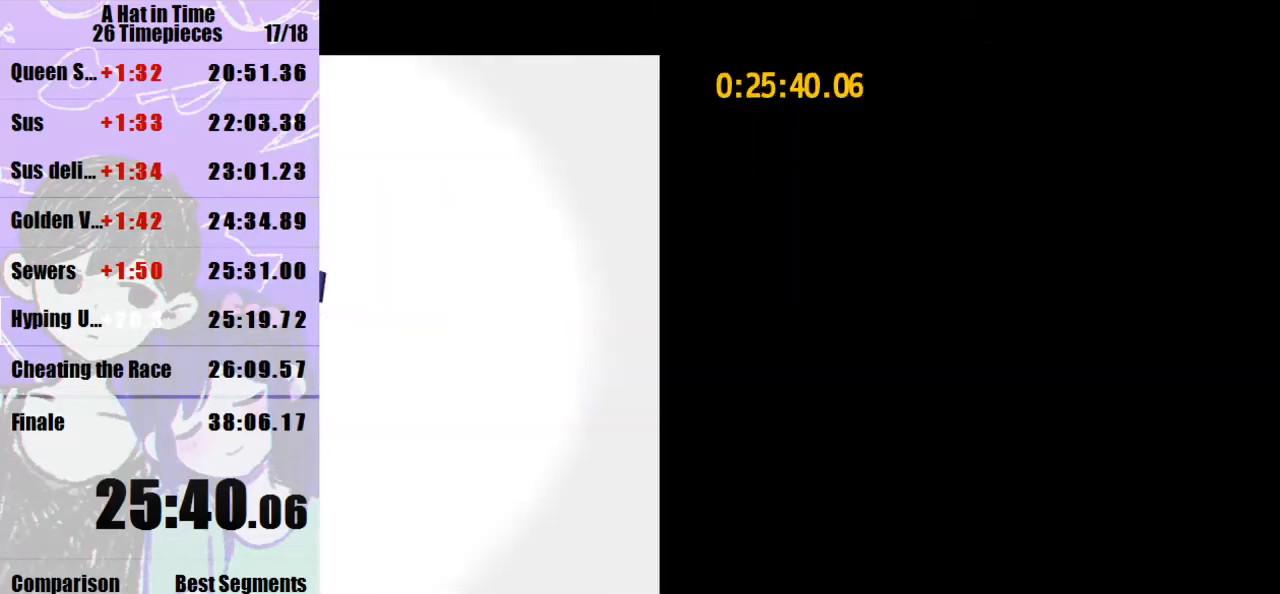
{"keys": ["a", "shift", "w"], "mouse": [], "events": [[167, "a", "down"]]}
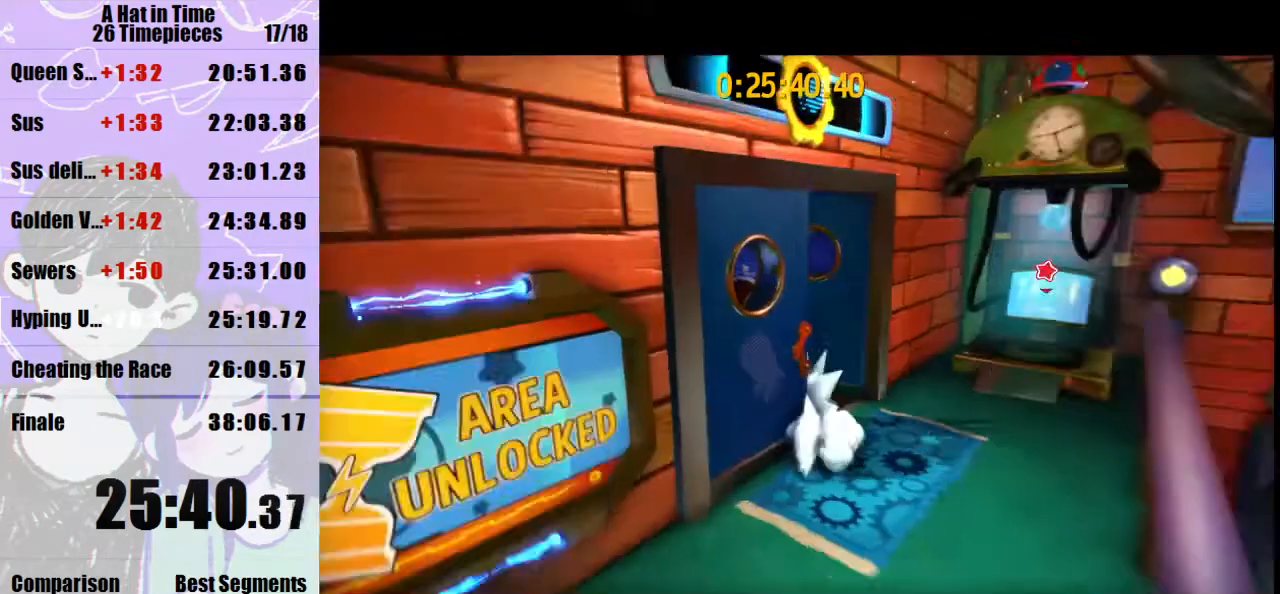
{"keys": ["a", "shift", "w"], "mouse": [], "events": [[67, "a", "up"], [133, "a", "down"], [300, "mouse_right", "down"], [367, "mouse_right", "up"]]}
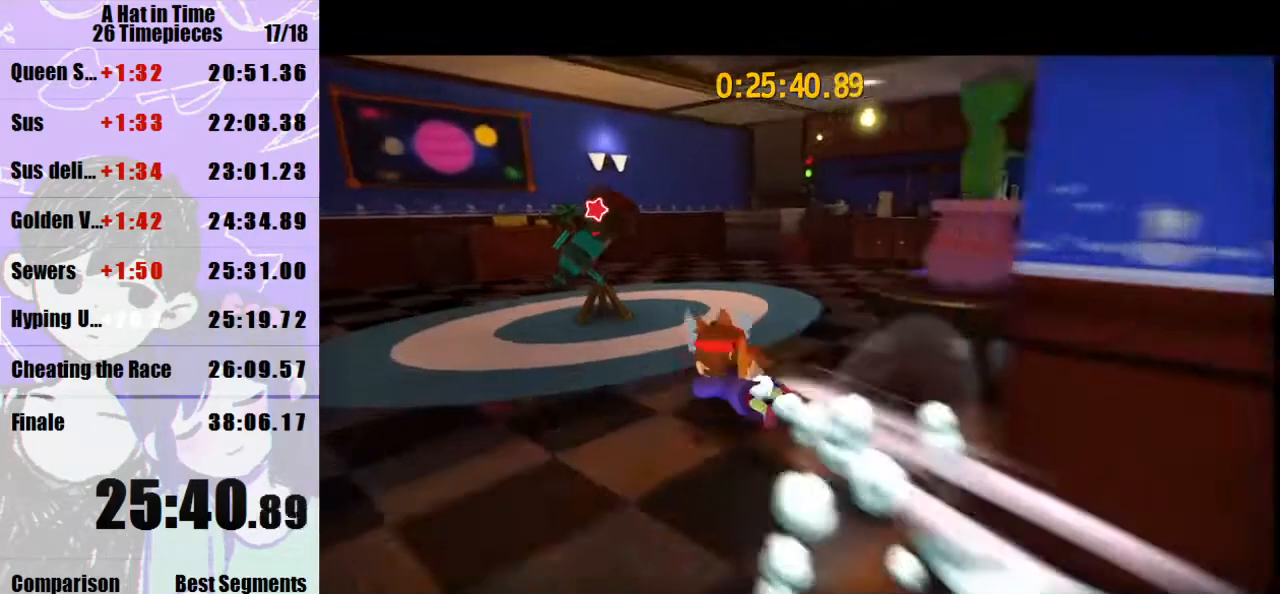
{"keys": [], "mouse": [], "events": [[267, "mouse_wheel_up", "down"], [367, "a", "up"], [367, "mouse_wheel_up", "up"], [367, "w", "up"], [400, "shift", "up"]]}
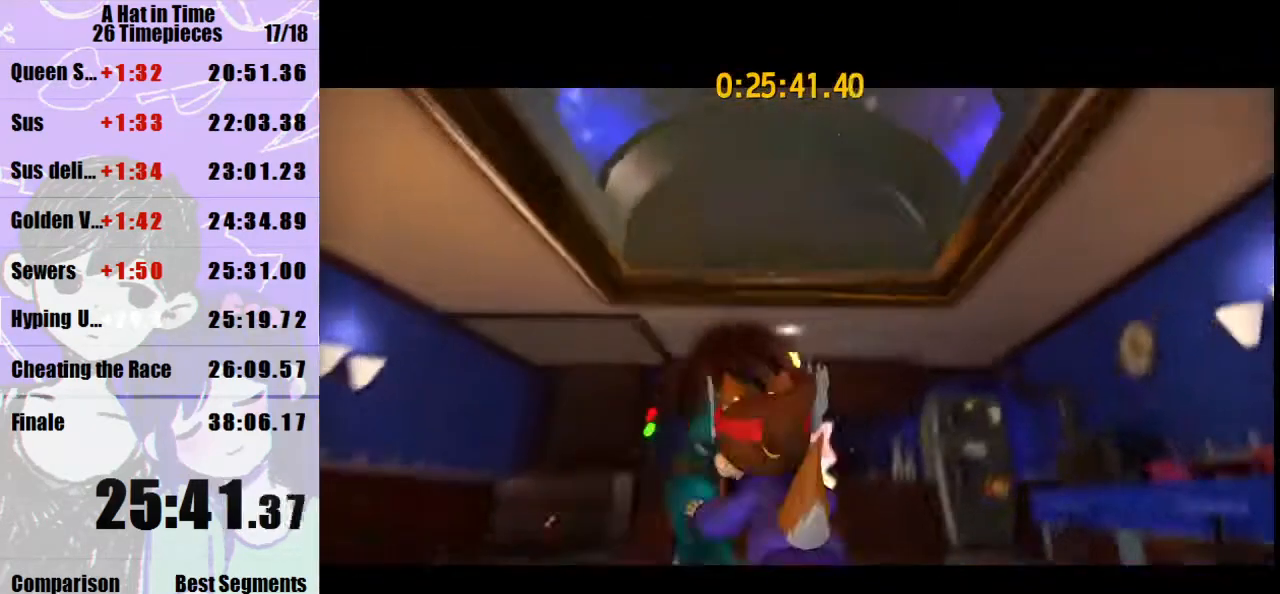
{"keys": [], "mouse": [], "events": []}
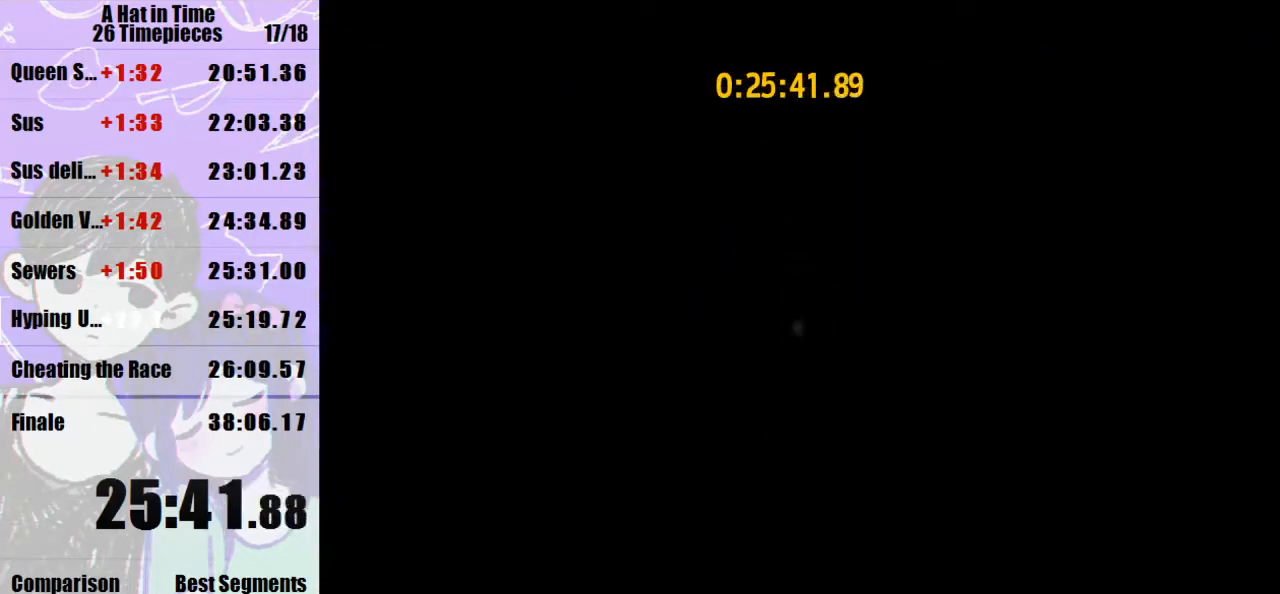
{"keys": [], "mouse": [], "events": []}
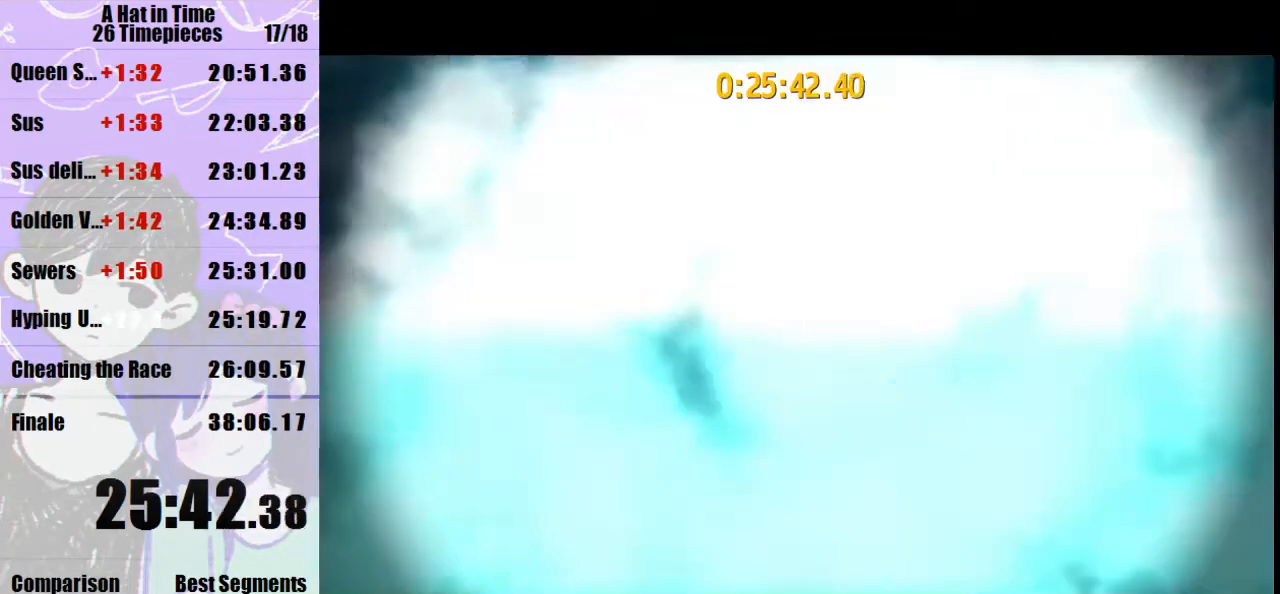
{"keys": [], "mouse": ["left"], "events": [[300, "mouse_left", "down"]]}
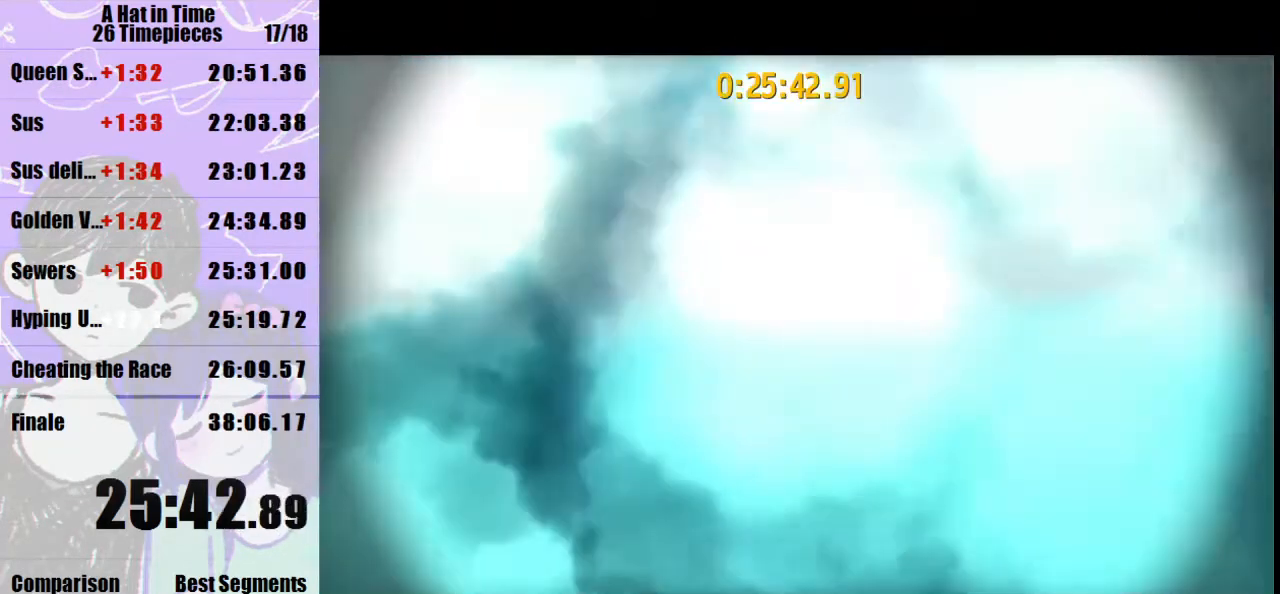
{"keys": [], "mouse": ["left"], "events": []}
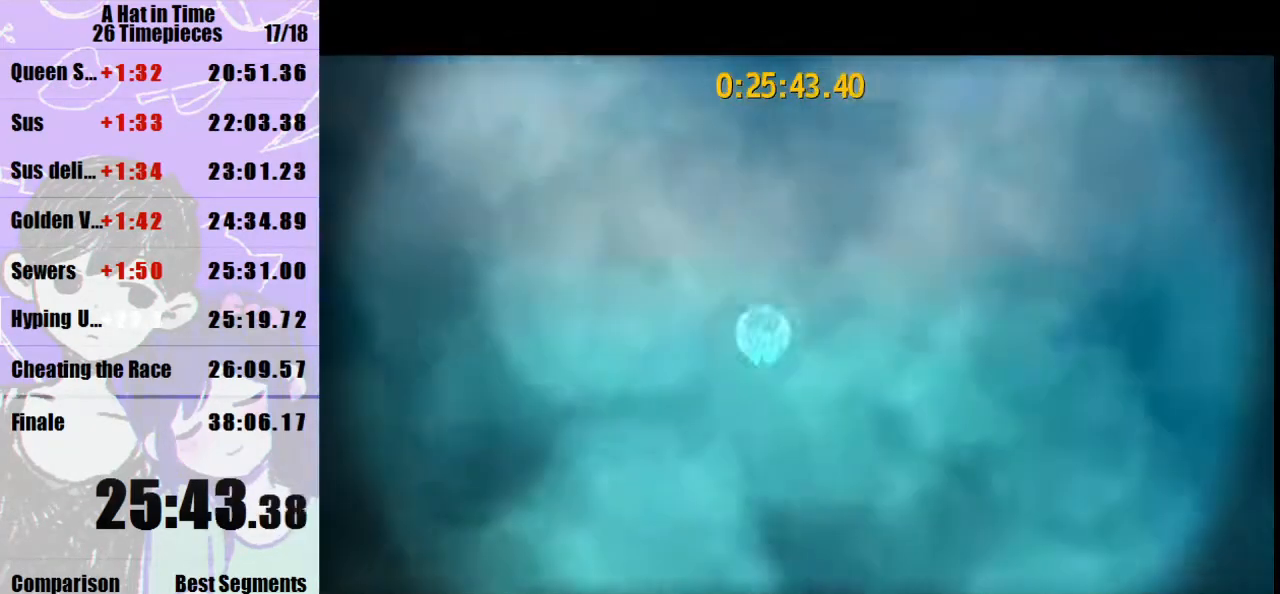
{"keys": [], "mouse": ["left"], "events": []}
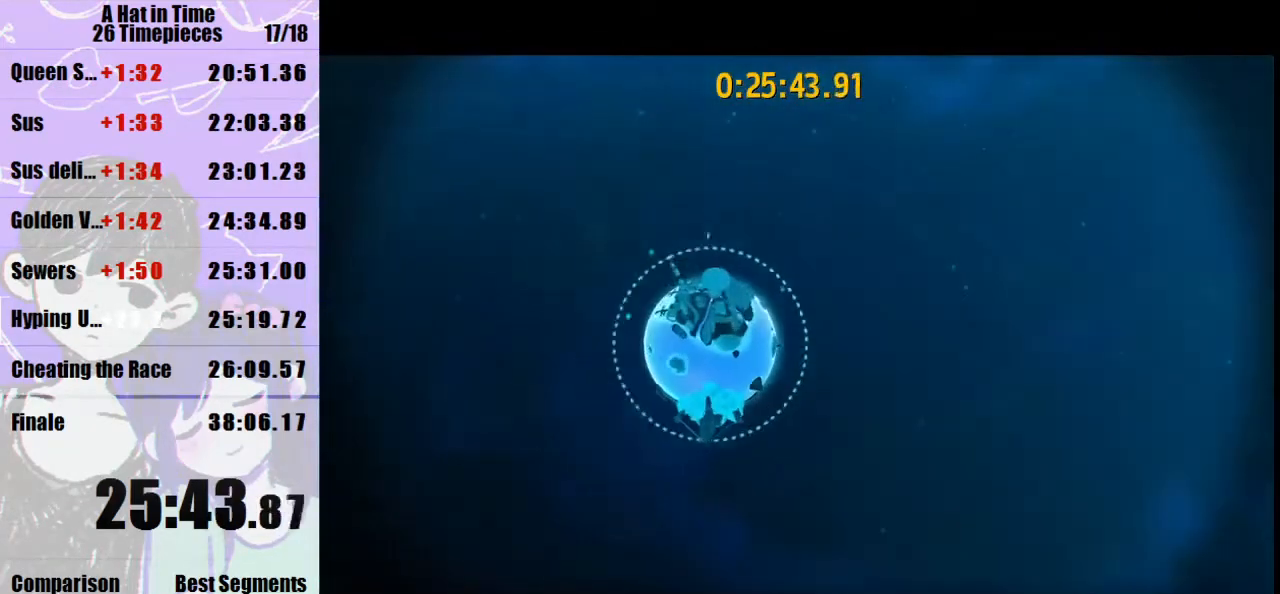
{"keys": [], "mouse": ["left"], "events": []}
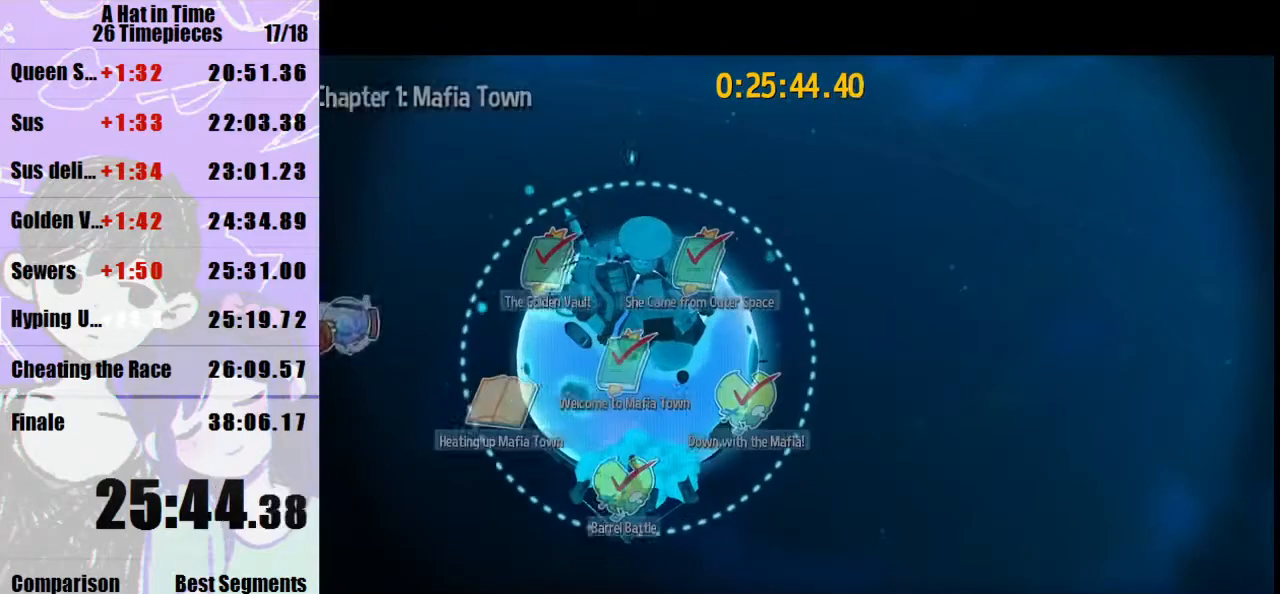
{"keys": [], "mouse": ["left"], "events": []}
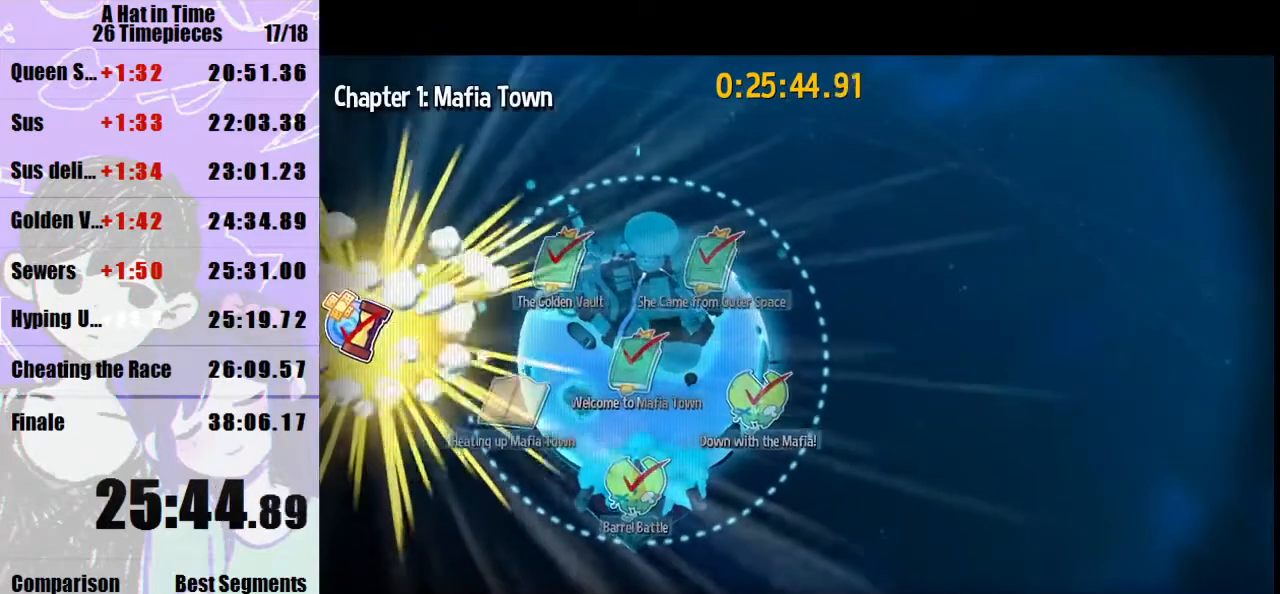
{"keys": [], "mouse": [], "events": [[100, "mouse_left", "up"], [133, "mouse_left", "down"], [233, "mouse_left", "up"]]}